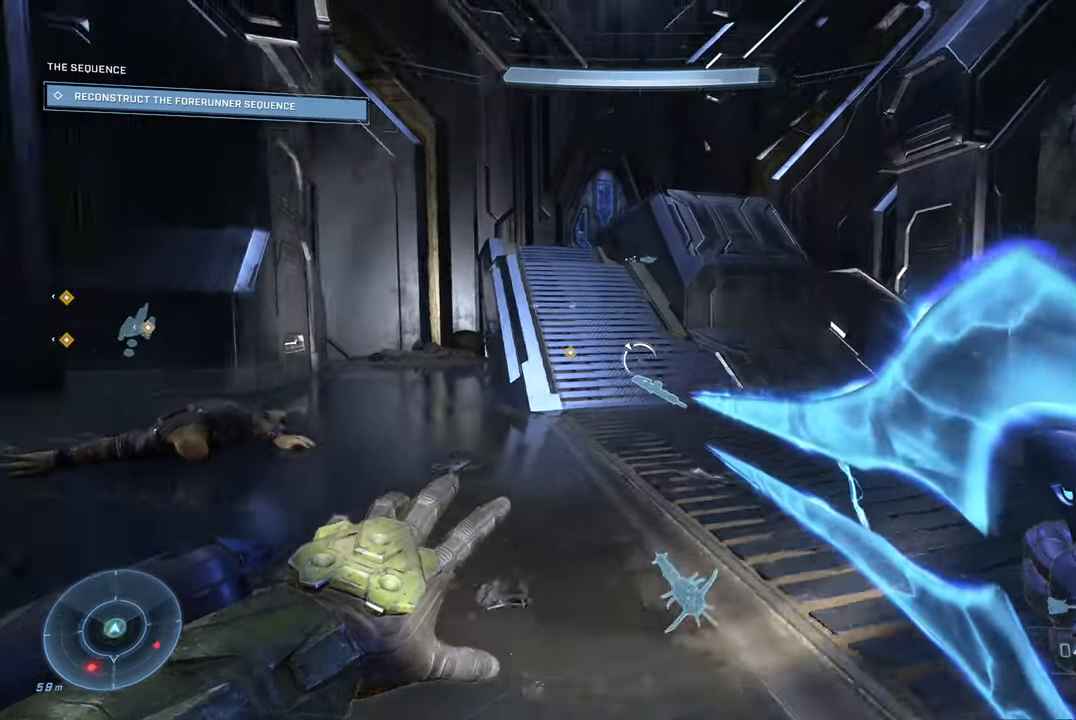
Gameplay with a controller (Xbox layout); each line is a JSON object with the inputs held at the frame after it. "events" lists button and stick changes between this image and that frame as [ms after this image, input, new state], when the widget could be followed in between.
{"buttons": [], "left_stick": "up", "right_stick": "up", "events": [[33, "right_stick", "center"], [83, "left_stick", "up"], [150, "A", "down"], [267, "A", "up"], [450, "right_stick", "up"]]}
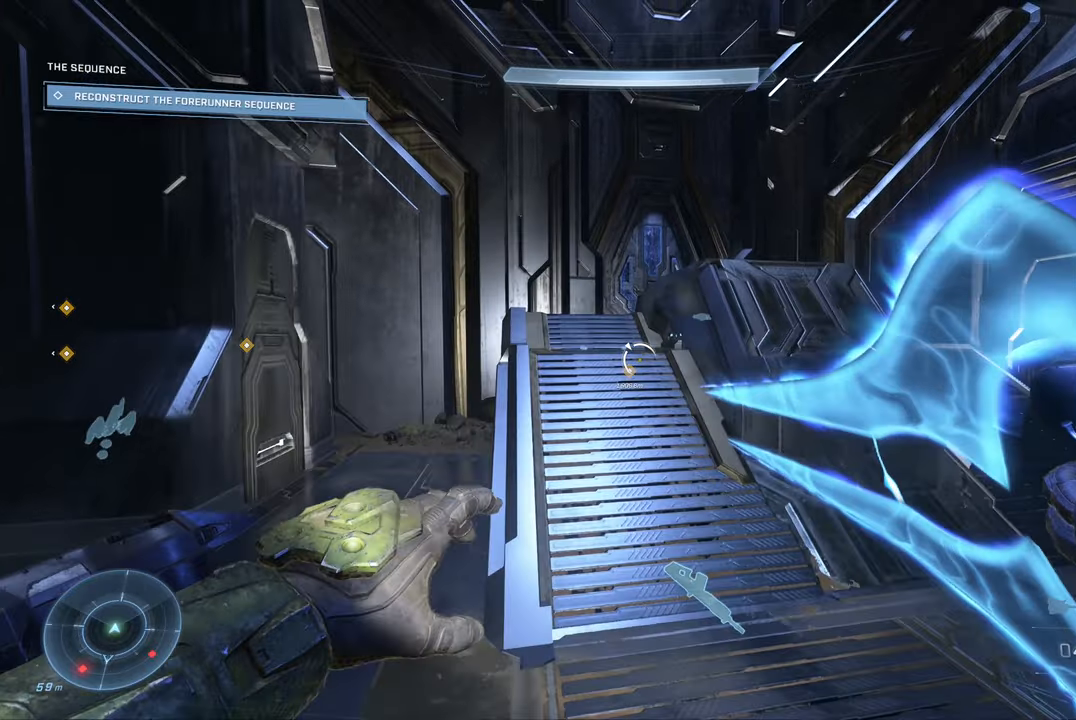
{"buttons": [], "left_stick": "up", "right_stick": "center", "events": [[117, "right_stick", "center"], [150, "R3", "down"], [167, "right_stick", "down-right"], [284, "right_stick", "down"], [334, "R3", "up"], [417, "right_stick", "center"]]}
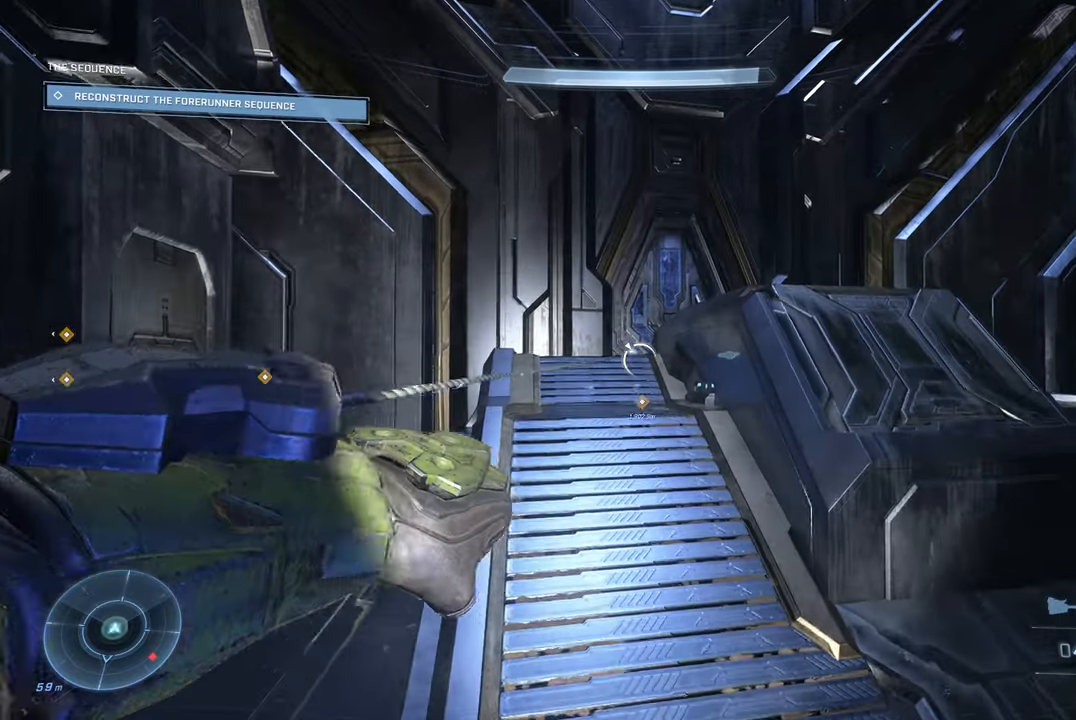
{"buttons": [], "left_stick": "up", "right_stick": "center", "events": [[267, "right_stick", "down-left"], [417, "right_stick", "center"]]}
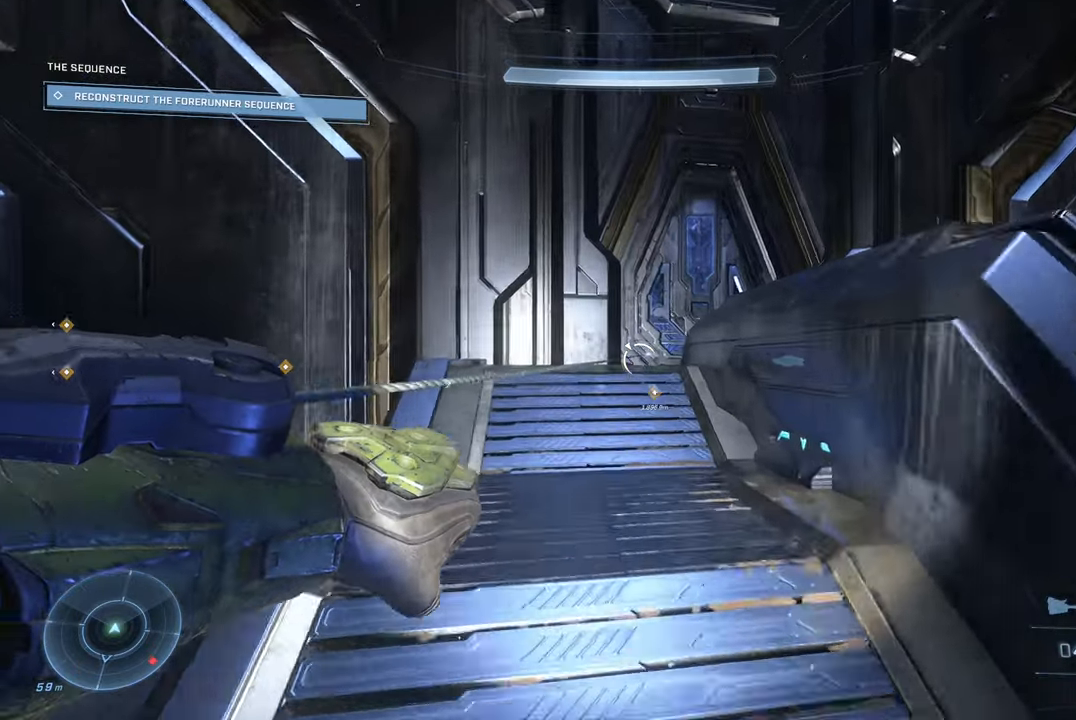
{"buttons": ["L2"], "left_stick": "up", "right_stick": "down-right", "events": [[50, "right_stick", "down-left"], [167, "L2", "down"], [167, "right_stick", "center"], [467, "right_stick", "down-right"]]}
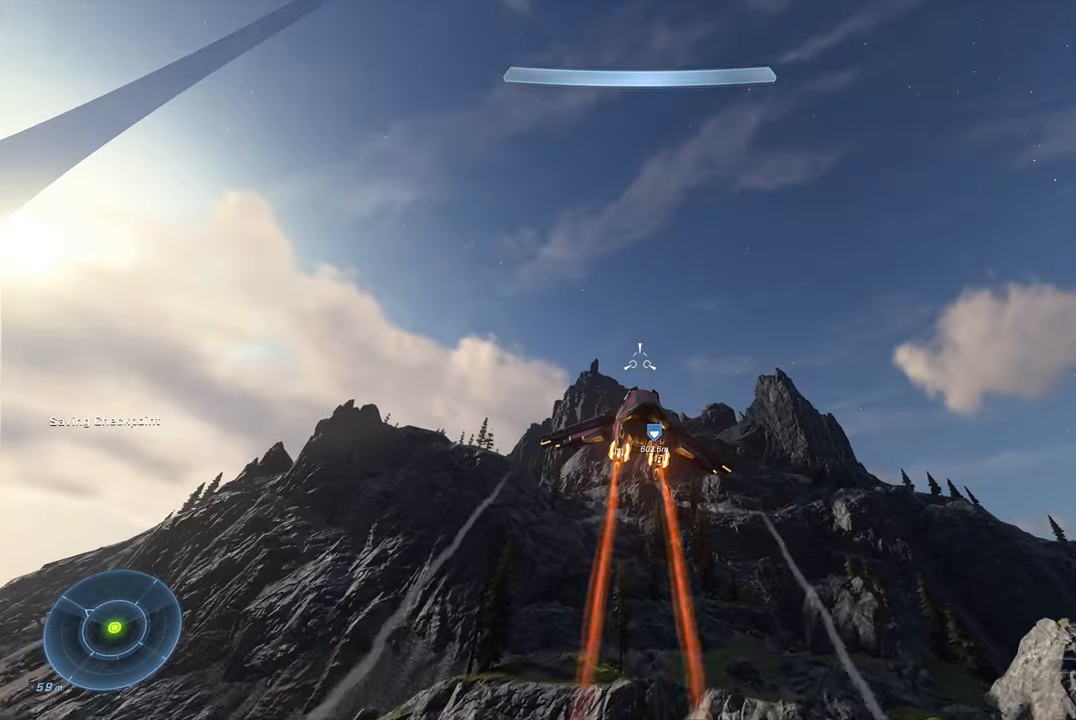
{"buttons": ["L2"], "left_stick": "up", "right_stick": "center", "events": [[267, "right_stick", "center"]]}
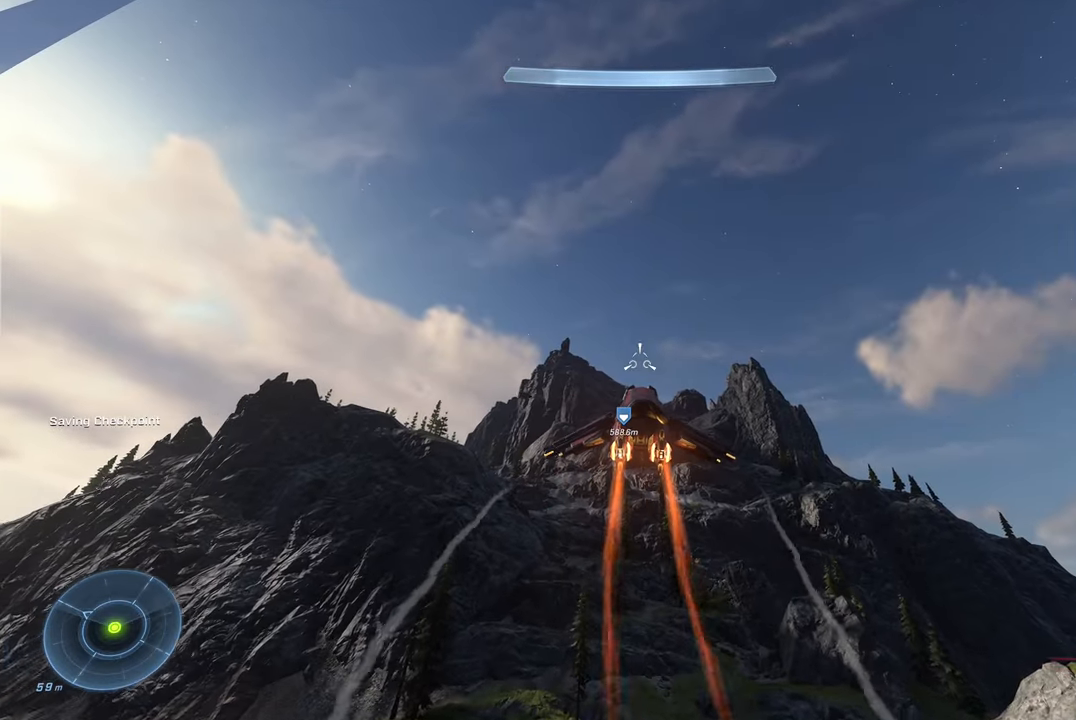
{"buttons": ["L2"], "left_stick": "up", "right_stick": "left", "events": [[50, "right_stick", "down-left"], [250, "right_stick", "left"]]}
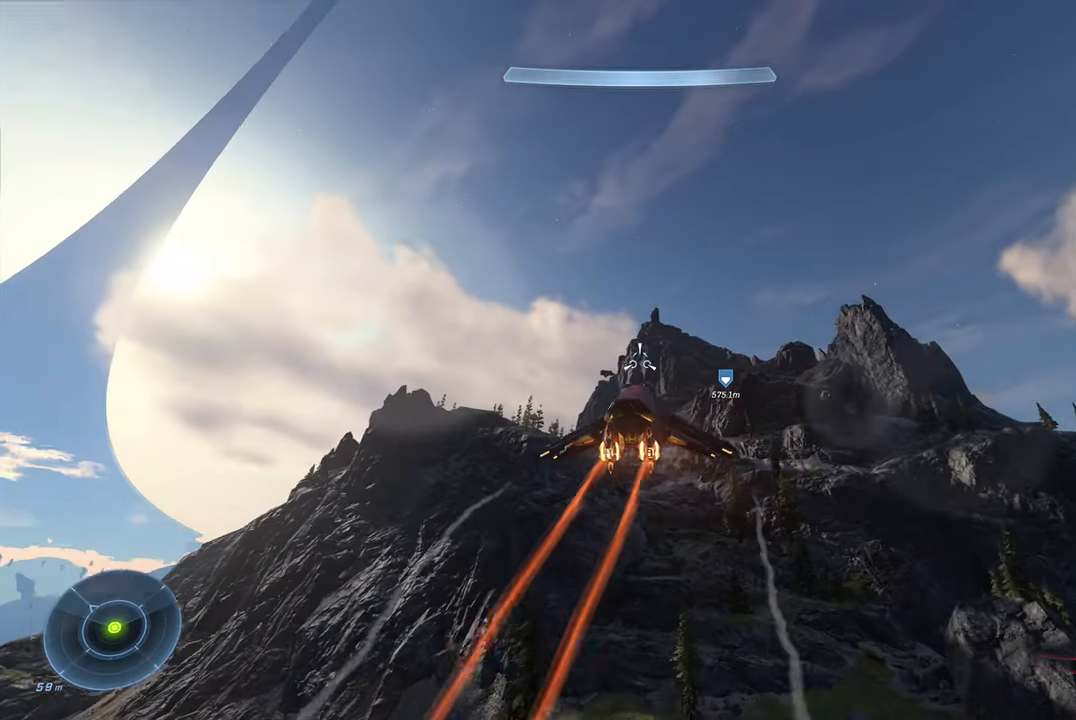
{"buttons": ["R2"], "left_stick": "up", "right_stick": "down-left", "events": [[134, "right_stick", "center"], [384, "right_stick", "down-left"], [500, "L2", "up"], [500, "R2", "down"]]}
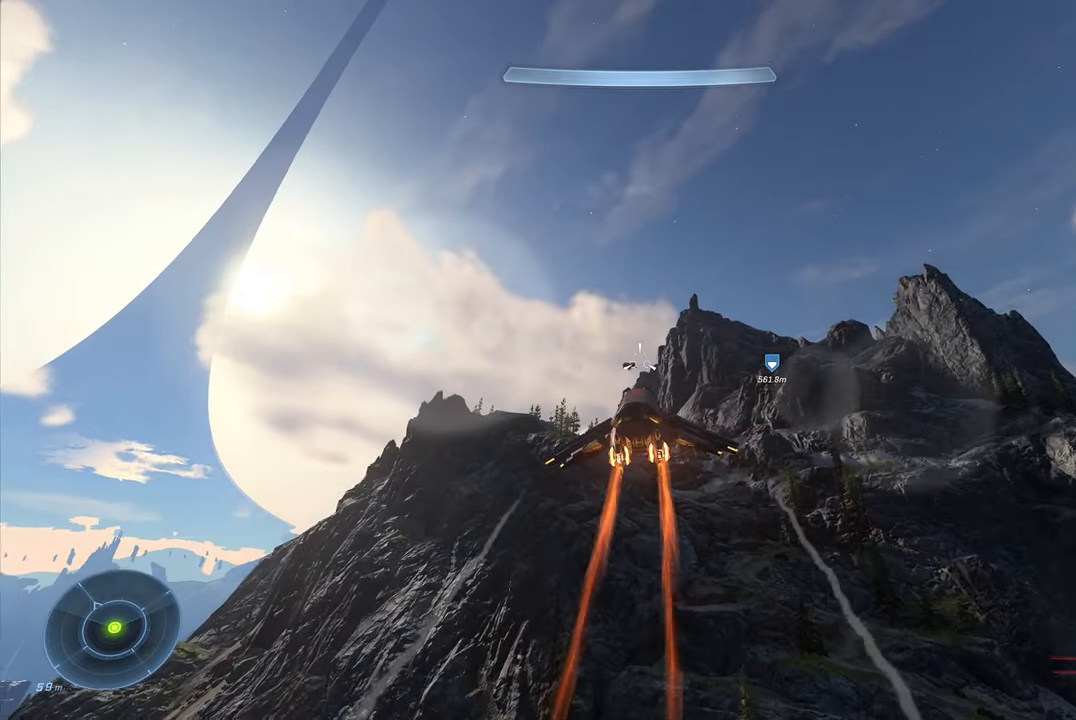
{"buttons": ["R2"], "left_stick": "up-left", "right_stick": "center", "events": [[50, "right_stick", "left"], [150, "left_stick", "up-left"], [500, "right_stick", "center"]]}
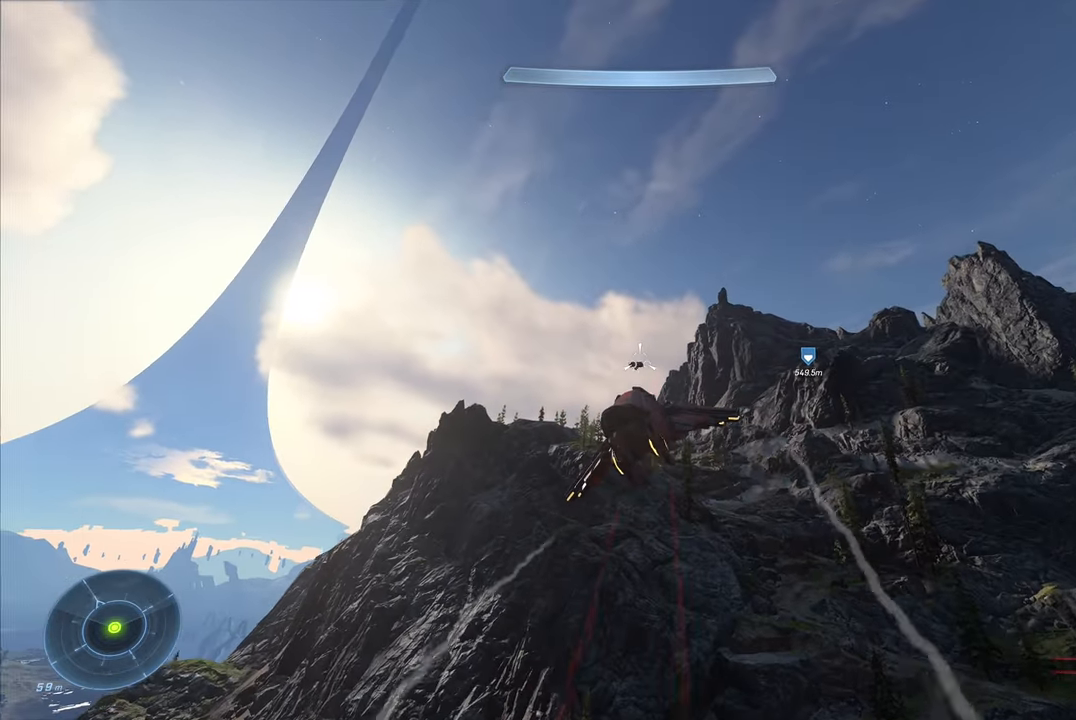
{"buttons": ["R2"], "left_stick": "up-left", "right_stick": "left", "events": [[134, "right_stick", "left"]]}
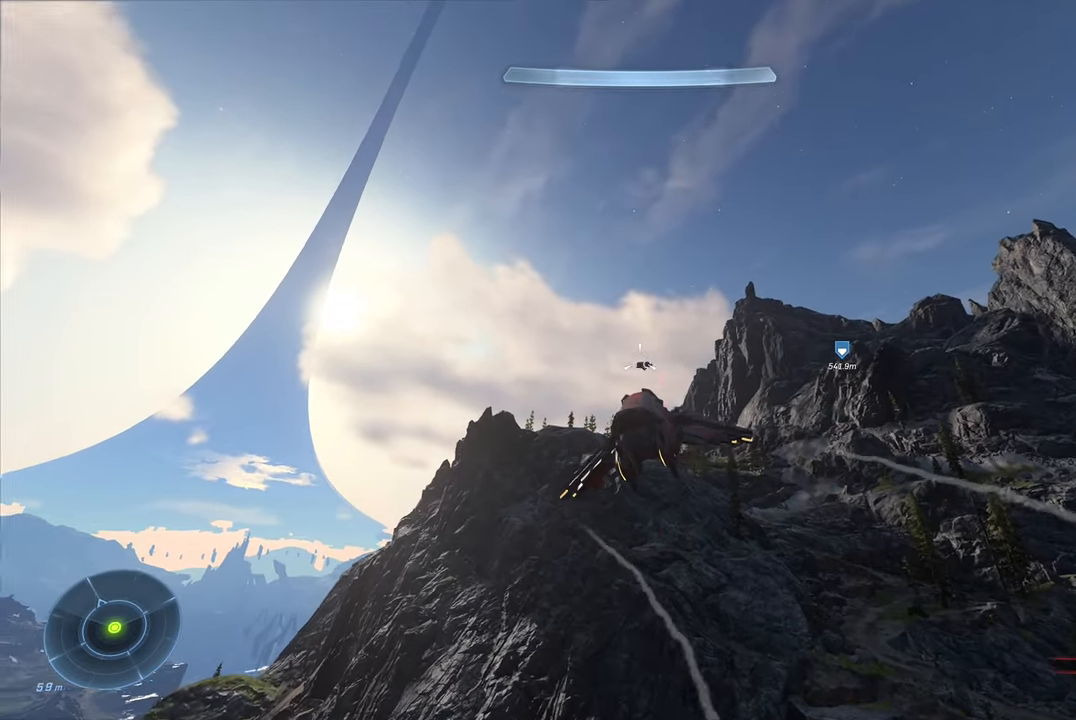
{"buttons": ["R2"], "left_stick": "up-left", "right_stick": "left", "events": []}
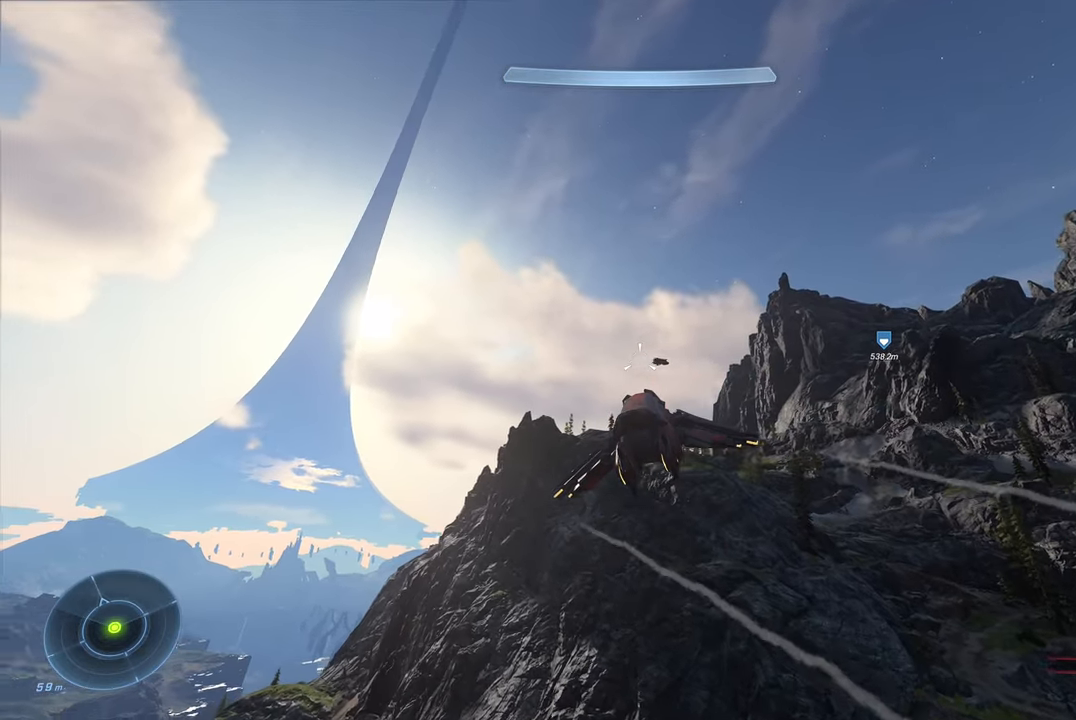
{"buttons": ["R2"], "left_stick": "up-left", "right_stick": "up", "events": [[167, "right_stick", "center"], [317, "right_stick", "up-right"], [416, "right_stick", "up"]]}
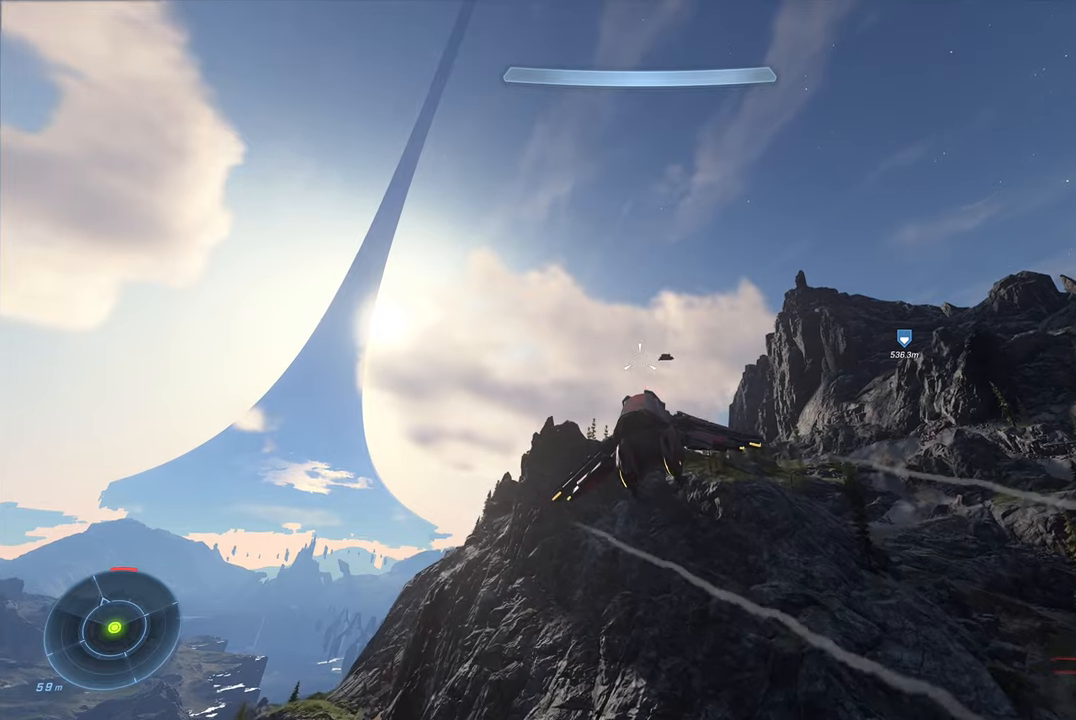
{"buttons": ["R2"], "left_stick": "left", "right_stick": "right", "events": [[200, "right_stick", "right"], [266, "right_stick", "down-right"], [383, "right_stick", "right"], [416, "left_stick", "left"]]}
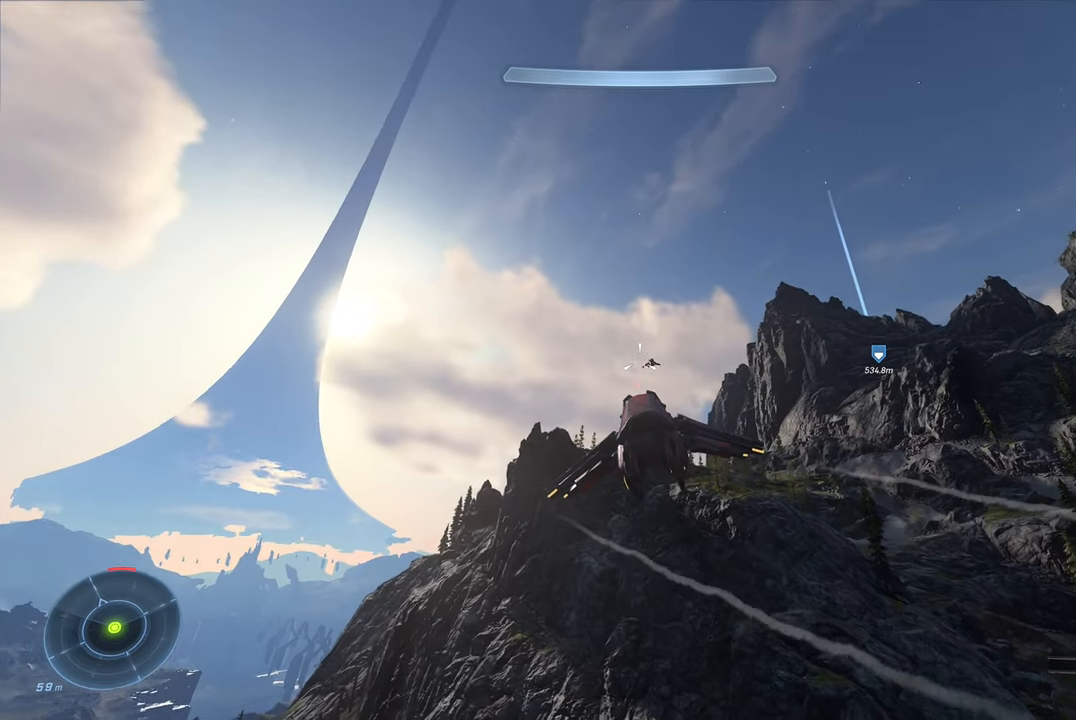
{"buttons": [], "left_stick": "left", "right_stick": "center", "events": [[33, "right_stick", "center"], [450, "R2", "up"]]}
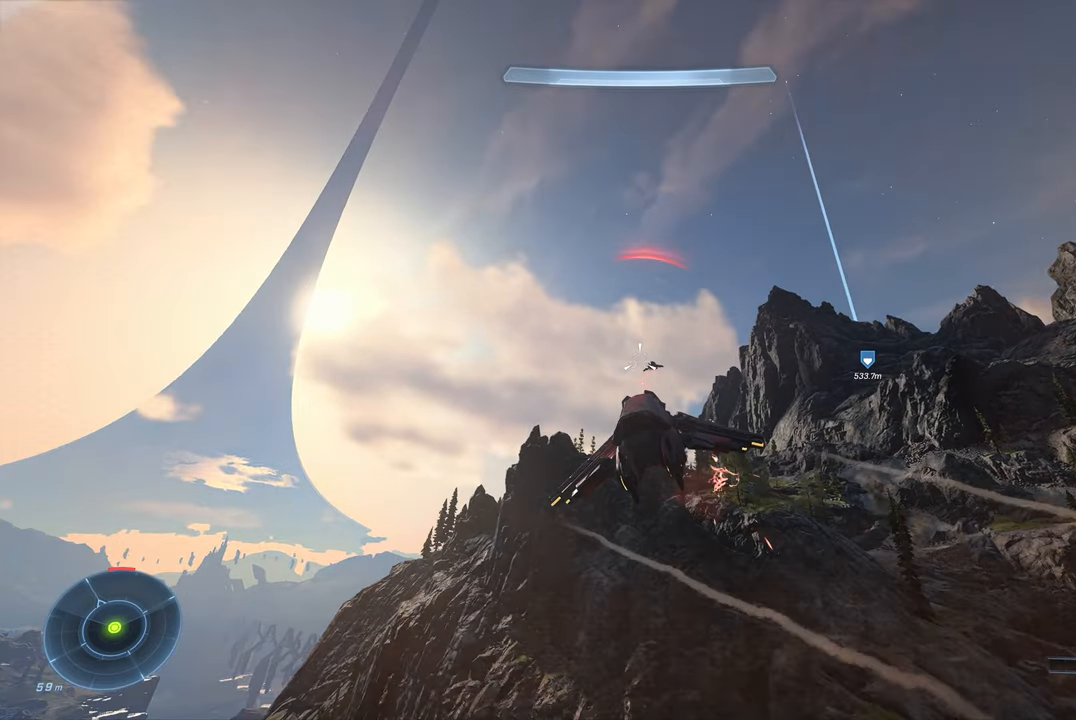
{"buttons": [], "left_stick": "left", "right_stick": "up-right", "events": [[16, "Y", "down"], [66, "Y", "up"], [233, "right_stick", "up-right"]]}
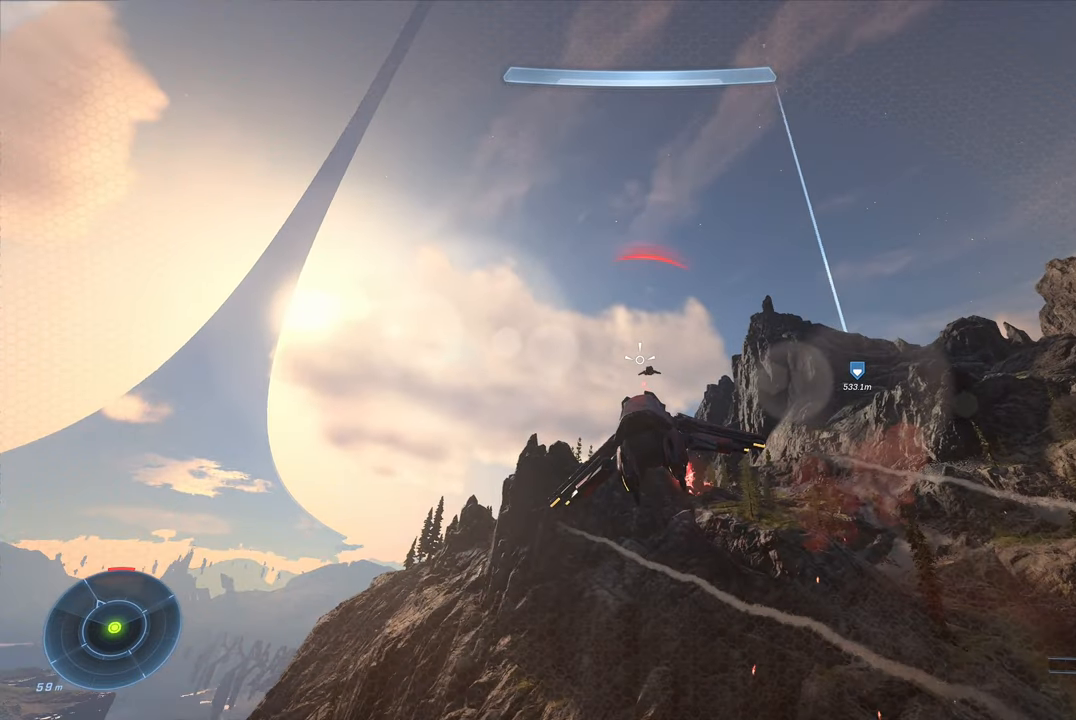
{"buttons": [], "left_stick": "left", "right_stick": "up", "events": [[83, "right_stick", "down-right"], [216, "right_stick", "center"], [483, "right_stick", "up"]]}
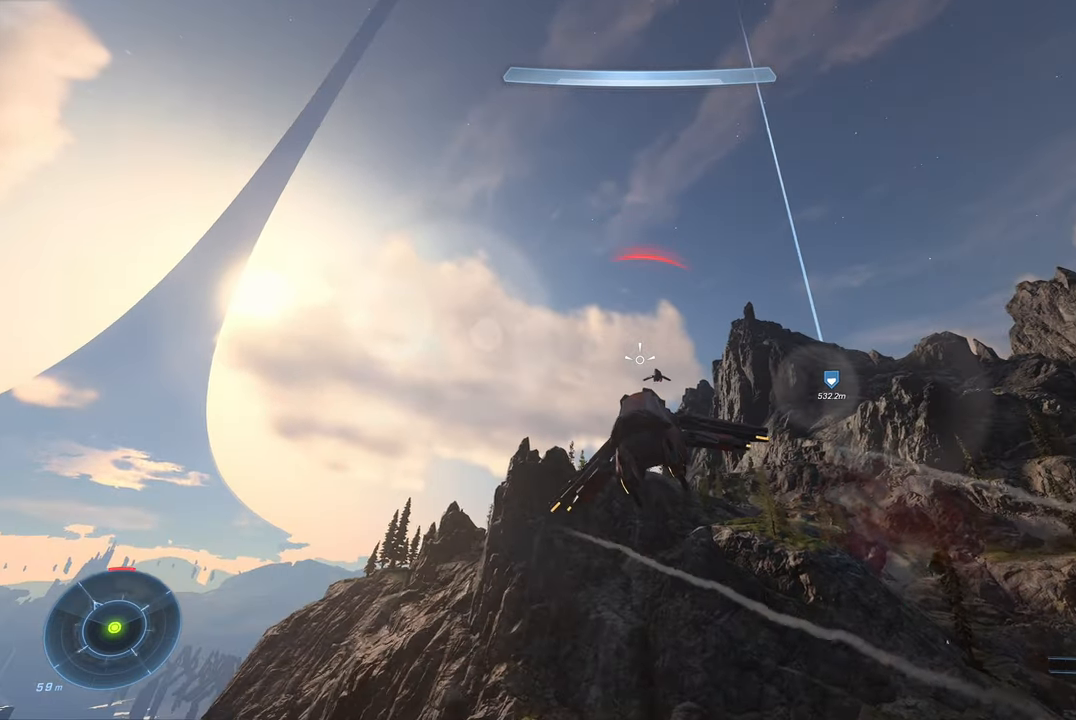
{"buttons": ["R2"], "left_stick": "left", "right_stick": "center", "events": [[66, "right_stick", "right"], [166, "R2", "down"], [200, "right_stick", "down"], [266, "right_stick", "center"], [316, "R2", "up"], [366, "Y", "down"], [450, "Y", "up"], [483, "R2", "down"]]}
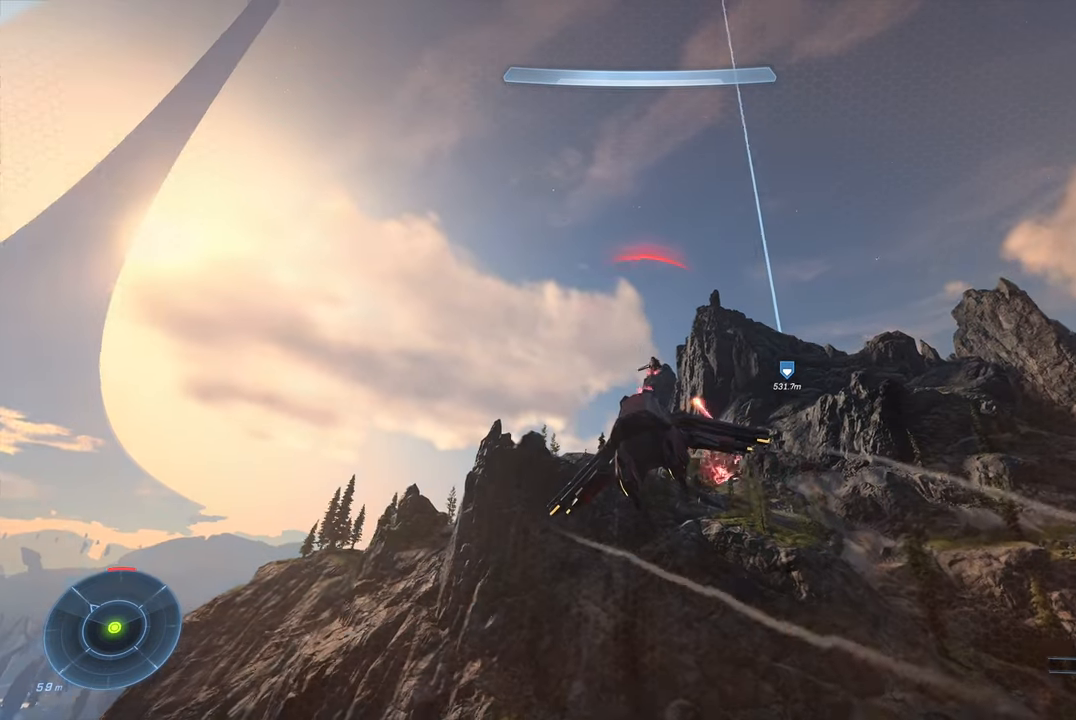
{"buttons": ["R2"], "left_stick": "left", "right_stick": "right", "events": [[116, "right_stick", "right"], [250, "right_stick", "center"], [316, "right_stick", "right"]]}
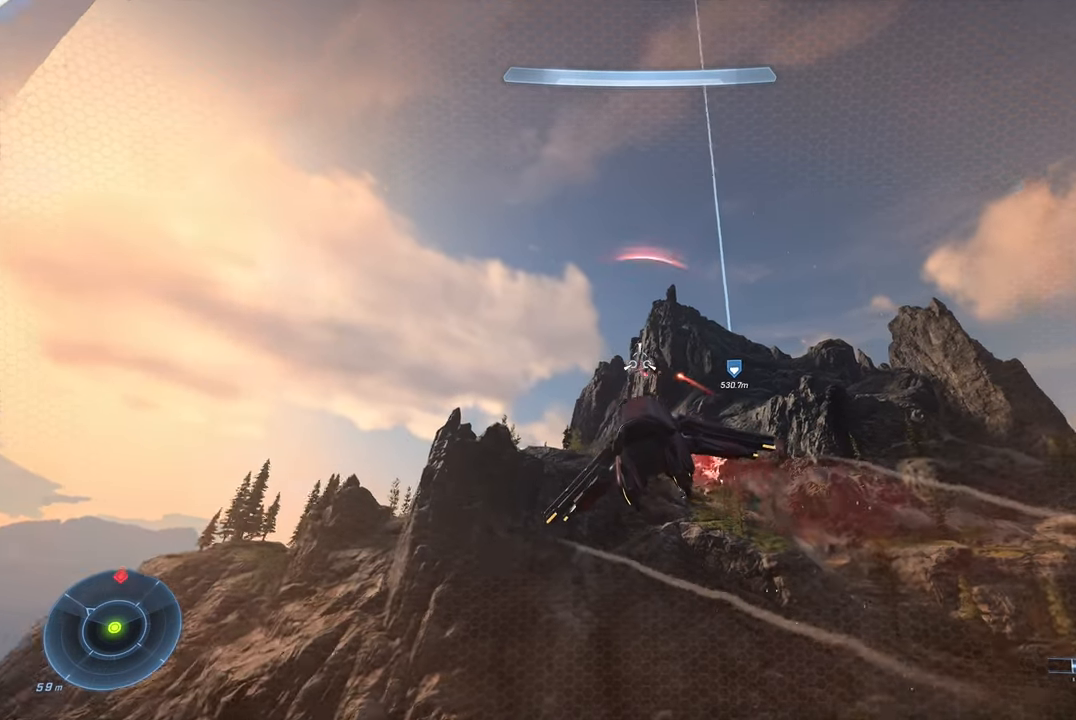
{"buttons": ["R2"], "left_stick": "left", "right_stick": "down-right", "events": [[116, "right_stick", "down"], [183, "right_stick", "down-right"], [283, "right_stick", "right"], [383, "right_stick", "down-right"]]}
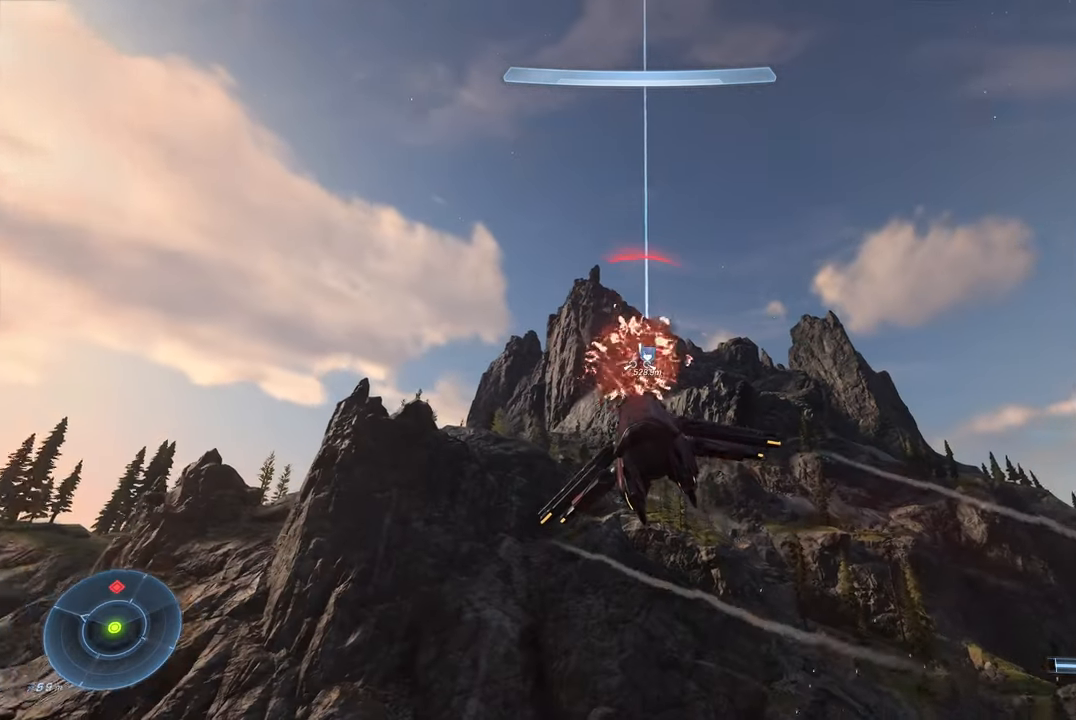
{"buttons": ["R2"], "left_stick": "left", "right_stick": "right", "events": [[33, "right_stick", "center"], [116, "right_stick", "up-right"], [183, "right_stick", "center"], [316, "right_stick", "right"]]}
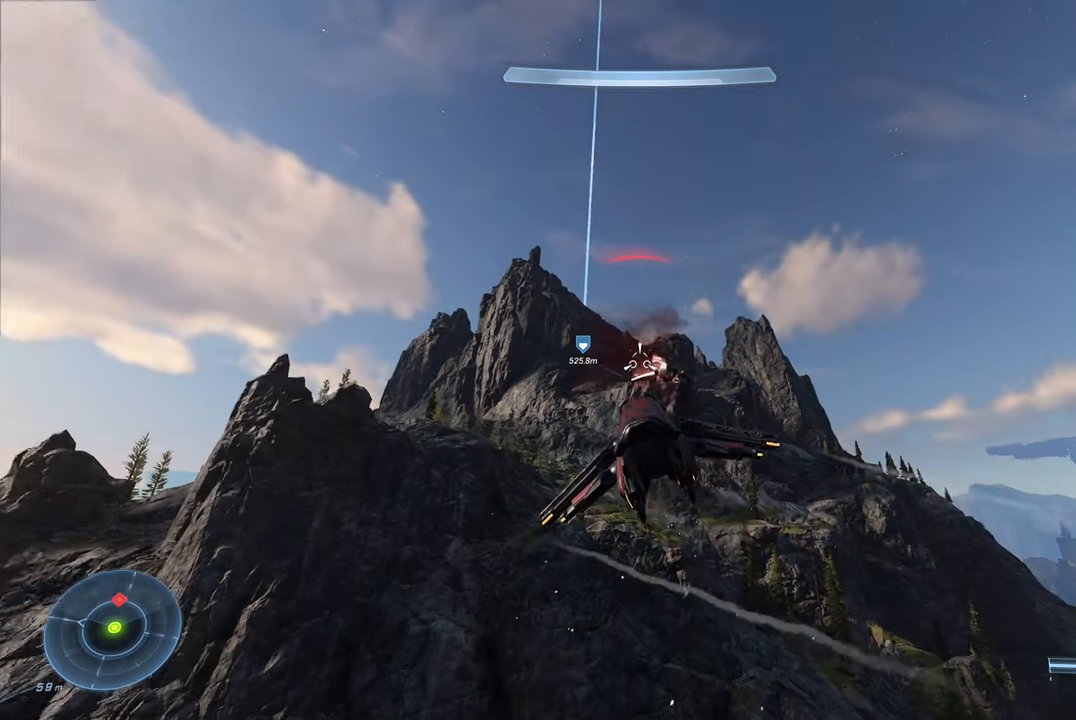
{"buttons": ["R2"], "left_stick": "down-left", "right_stick": "down-right", "events": [[66, "left_stick", "down-left"], [316, "right_stick", "down-right"]]}
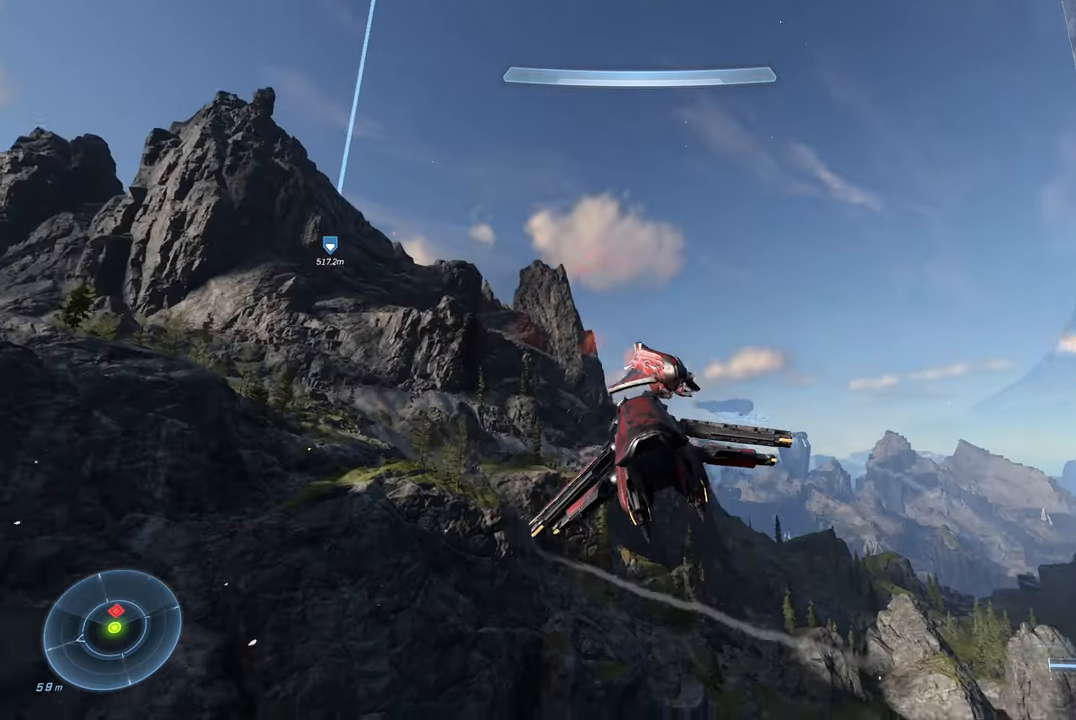
{"buttons": ["R2"], "left_stick": "down-left", "right_stick": "down-right", "events": []}
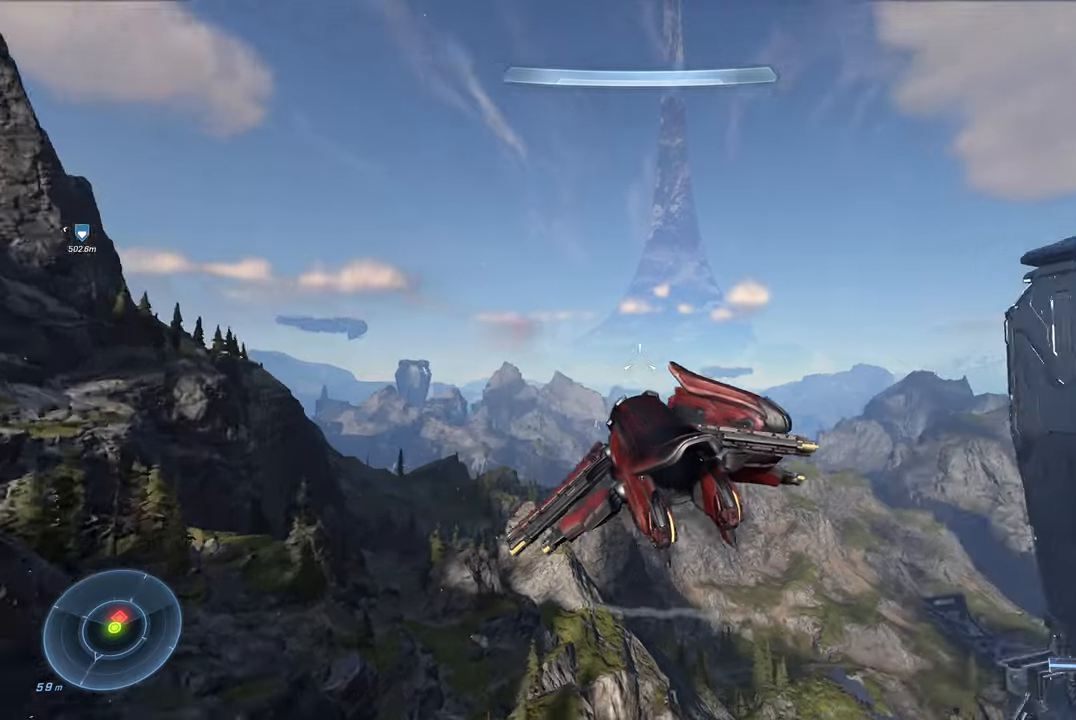
{"buttons": [], "left_stick": "down-left", "right_stick": "down-right", "events": [[100, "R2", "up"]]}
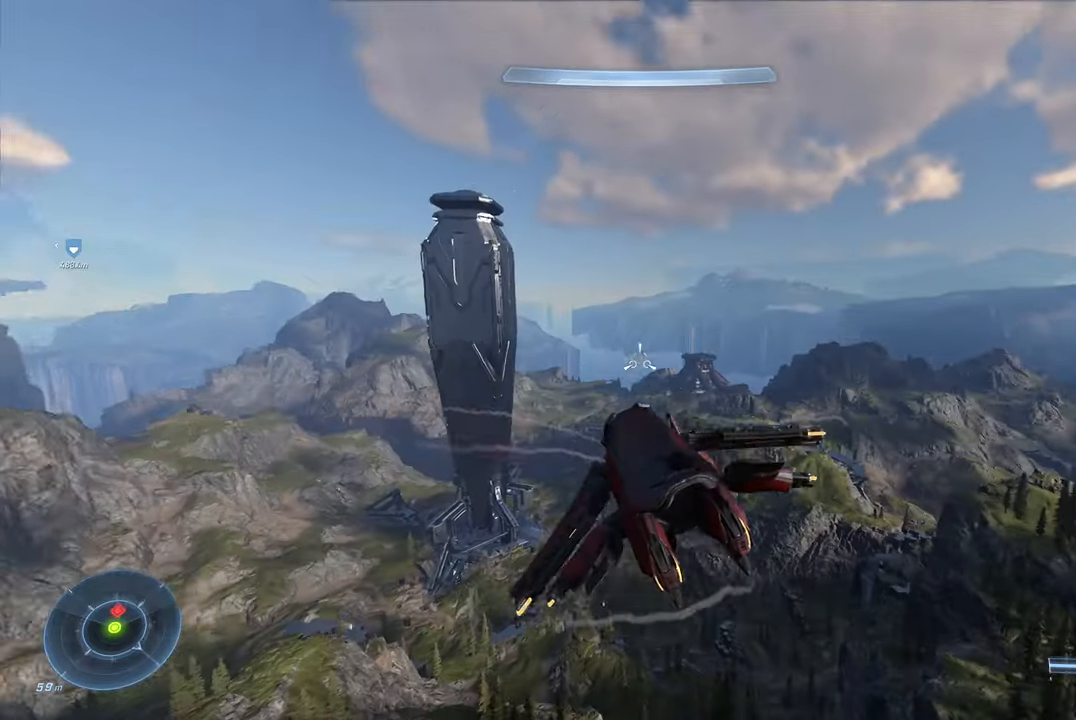
{"buttons": [], "left_stick": "down-left", "right_stick": "right", "events": [[433, "right_stick", "right"]]}
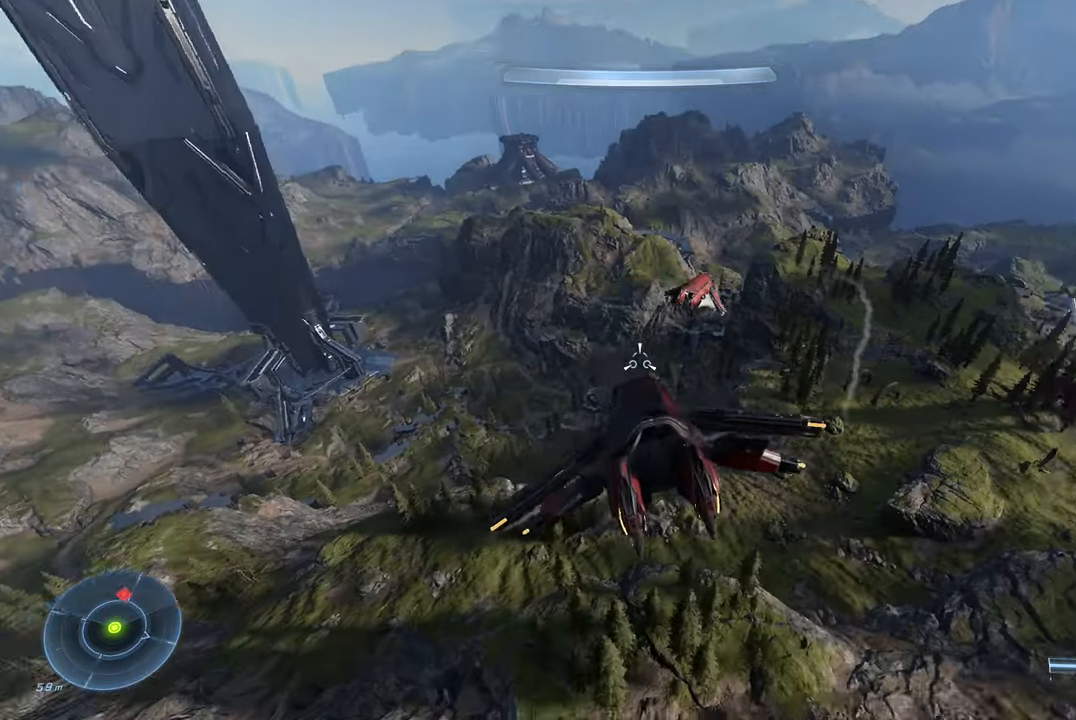
{"buttons": ["R2"], "left_stick": "down-left", "right_stick": "up-left", "events": [[83, "right_stick", "up-right"], [267, "R2", "down"], [300, "right_stick", "up"], [450, "right_stick", "up-left"]]}
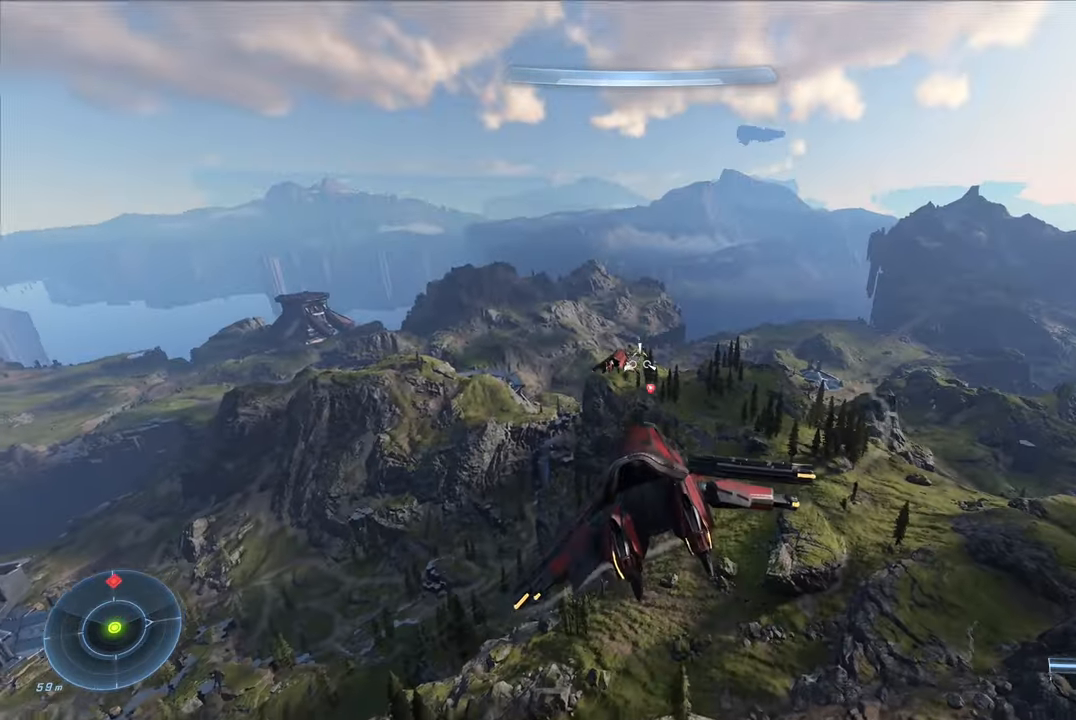
{"buttons": ["R2"], "left_stick": "down-left", "right_stick": "right", "events": [[17, "right_stick", "center"], [83, "right_stick", "right"]]}
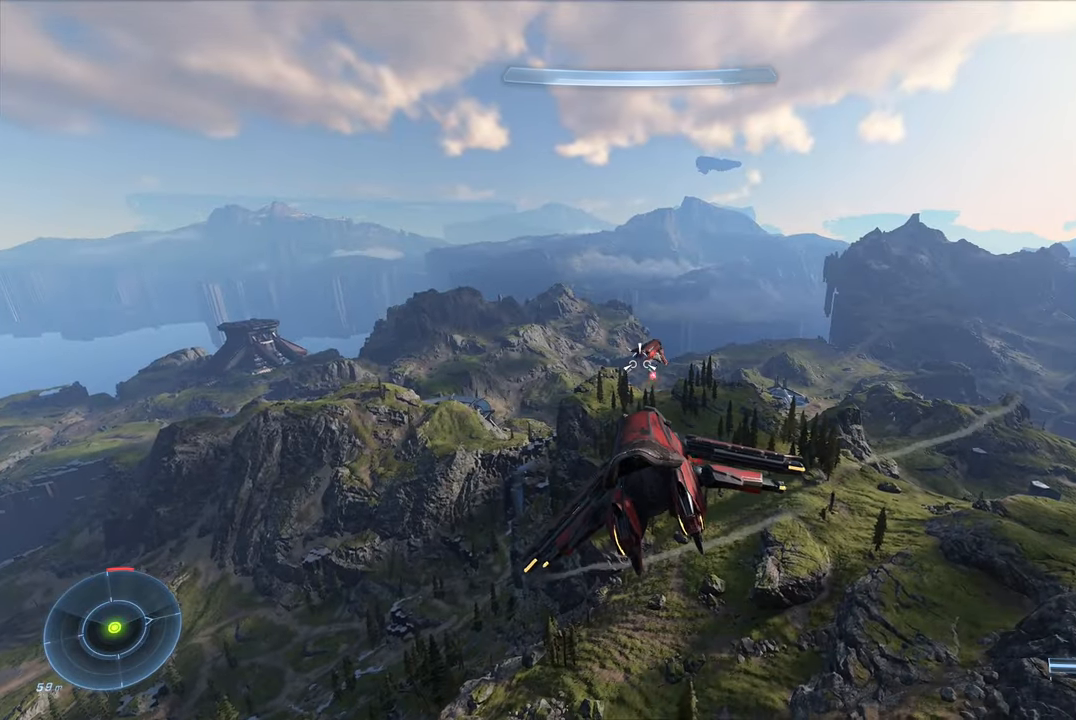
{"buttons": ["R2"], "left_stick": "down-left", "right_stick": "up-right", "events": [[500, "right_stick", "up-right"]]}
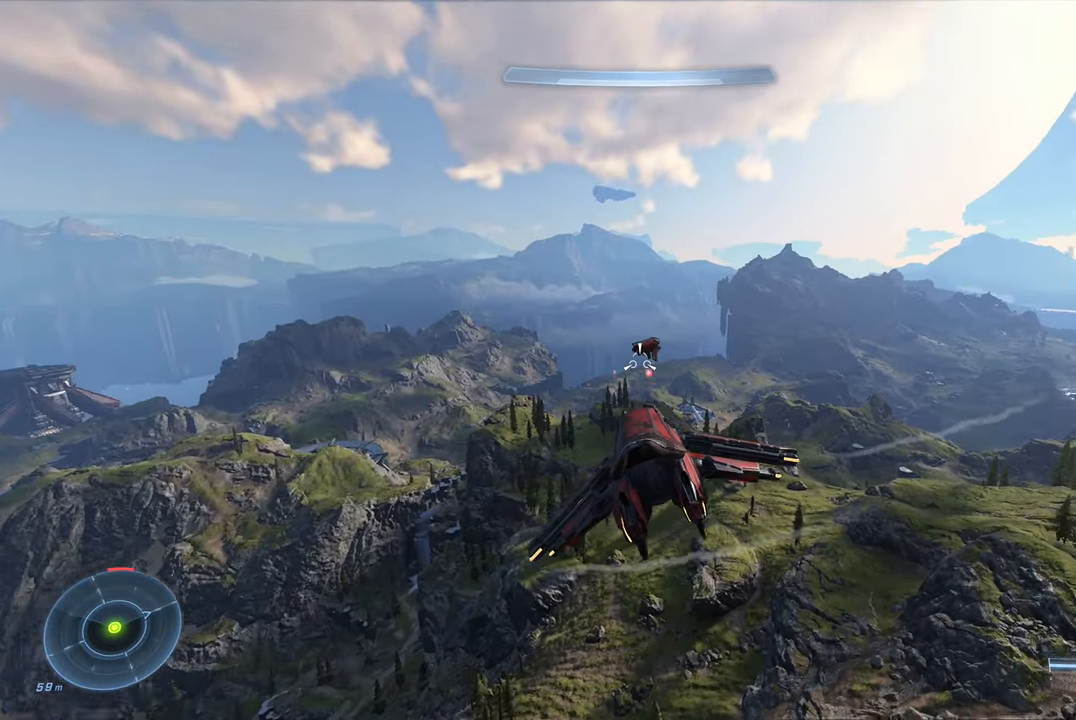
{"buttons": ["R2"], "left_stick": "left", "right_stick": "right", "events": [[100, "left_stick", "left"], [233, "right_stick", "right"]]}
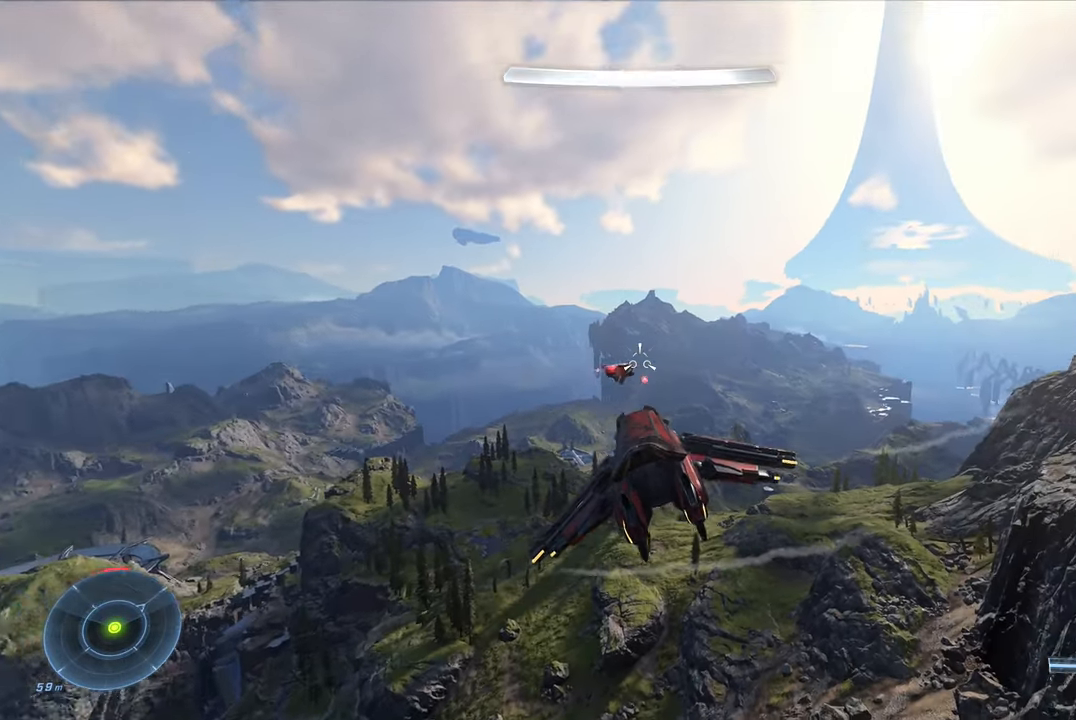
{"buttons": ["R2"], "left_stick": "left", "right_stick": "right", "events": []}
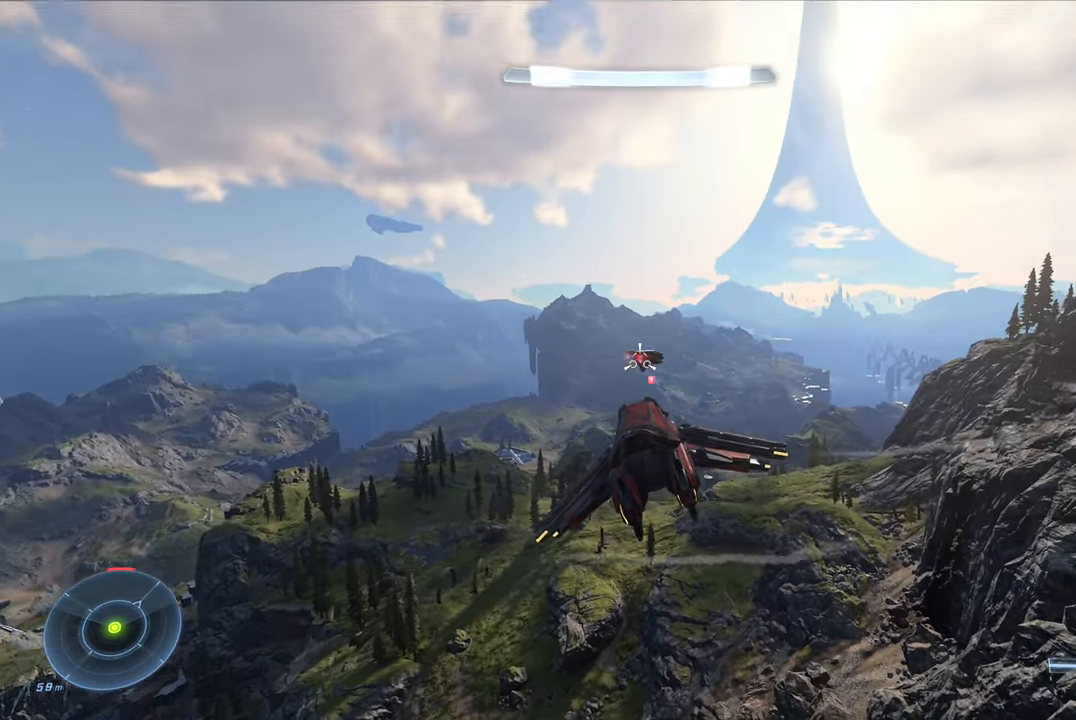
{"buttons": ["R2"], "left_stick": "left", "right_stick": "right", "events": []}